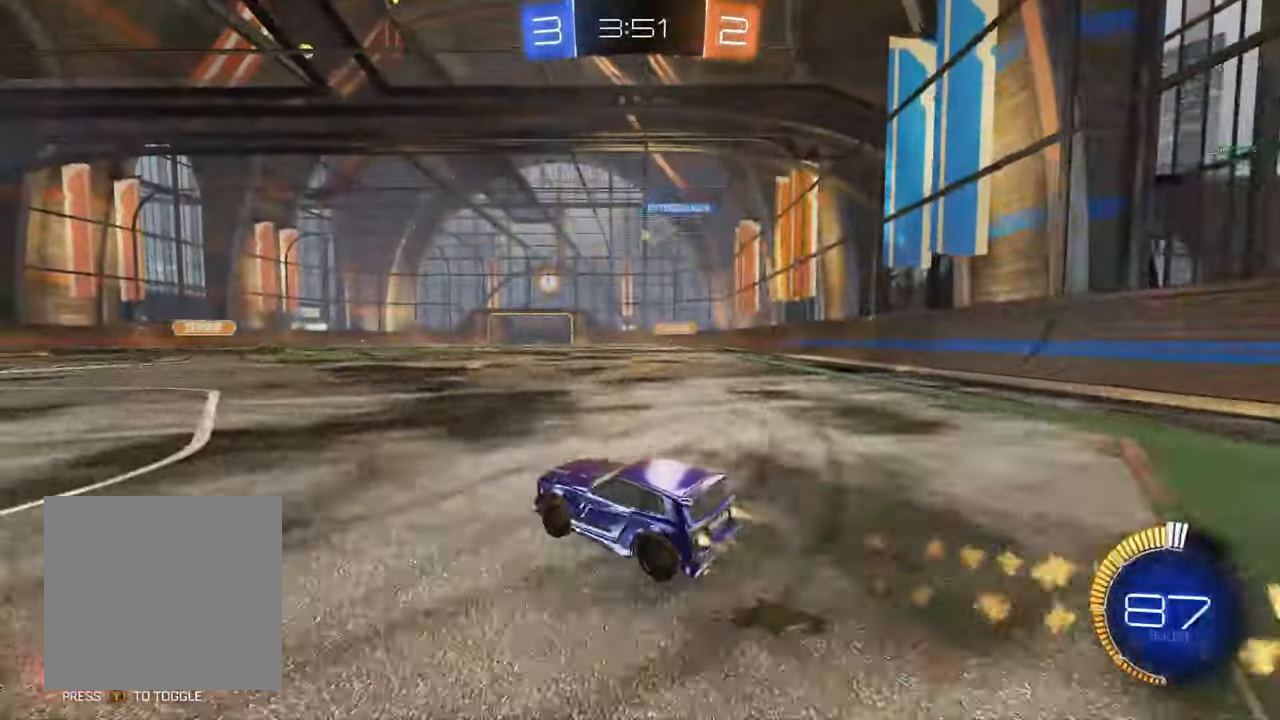
Gameplay with a controller (Xbox layout); each line is a JSON object with the inputs held at the frame after it. "events" lists button and stick changes between this image and that frame as [ms after this image, input, new state], when the widget could be followed in between.
{"buttons": ["L1", "R2"], "left_stick": "down-right", "right_stick": "center", "events": [[17, "A", "down"], [50, "left_stick", "right"], [83, "A", "up"], [83, "L1", "down"], [100, "B", "up"], [150, "A", "down"], [150, "B", "down"], [250, "left_stick", "down"], [267, "A", "up"], [333, "B", "up"], [367, "left_stick", "down-right"]]}
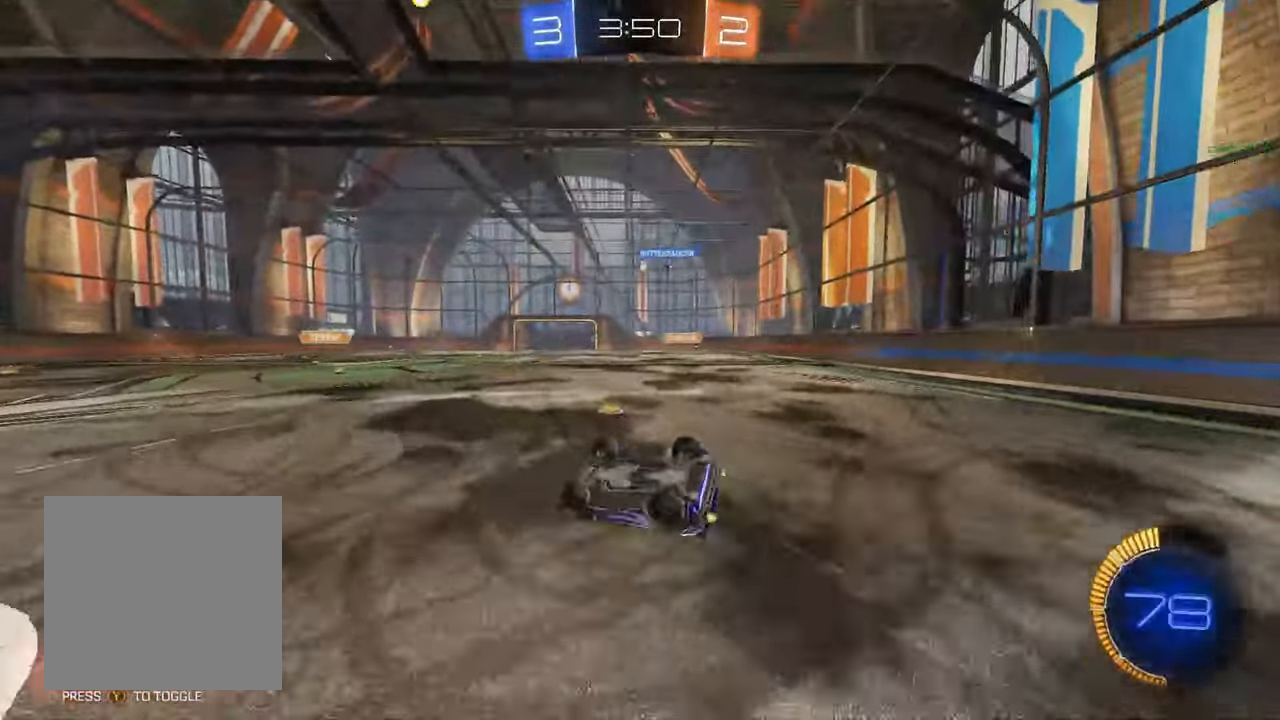
{"buttons": ["R2"], "left_stick": "center", "right_stick": "center", "events": [[33, "B", "down"], [150, "B", "up"], [383, "L1", "up"], [417, "left_stick", "center"]]}
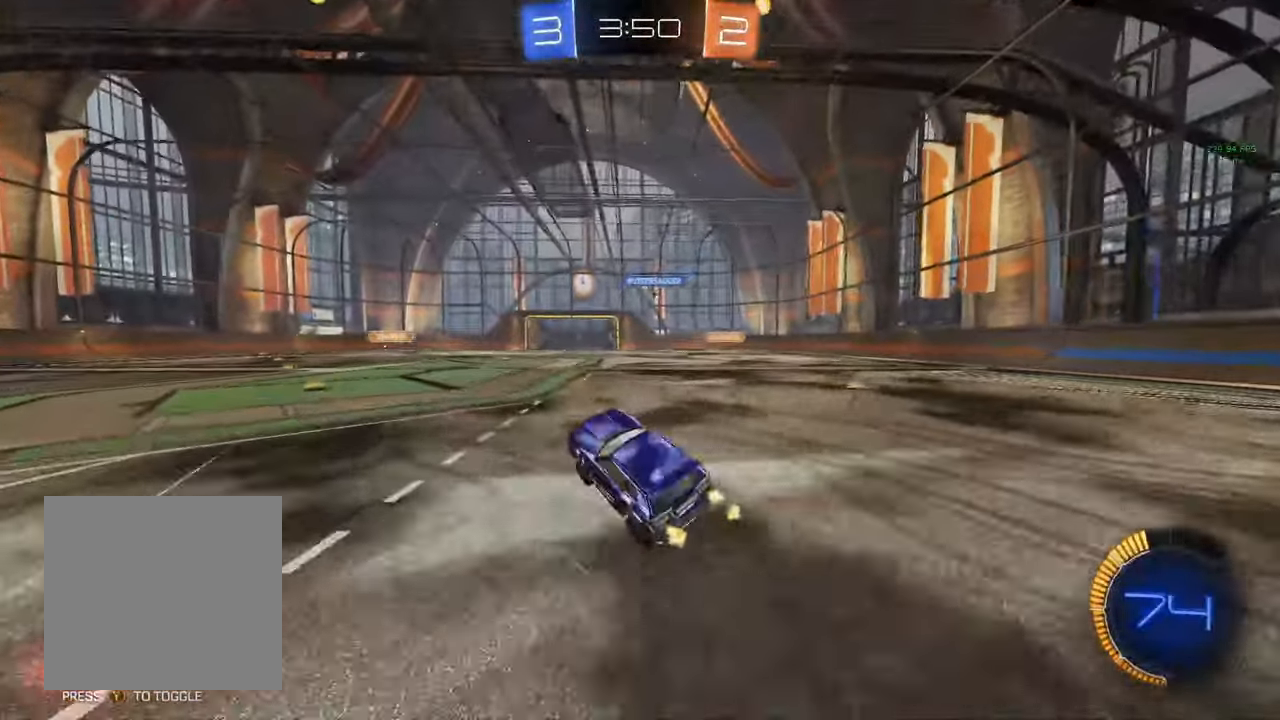
{"buttons": ["R2"], "left_stick": "right", "right_stick": "center", "events": [[233, "left_stick", "right"], [333, "left_stick", "center"], [500, "left_stick", "right"]]}
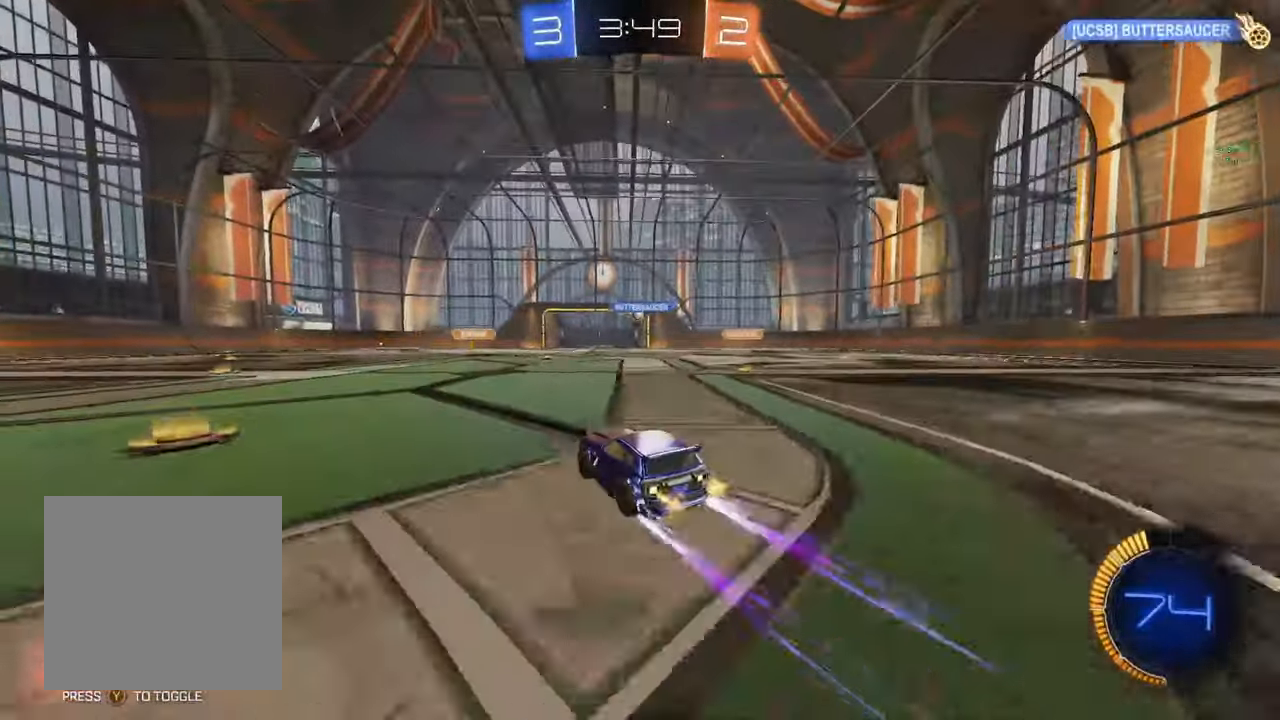
{"buttons": ["R2"], "left_stick": "right", "right_stick": "center", "events": [[133, "left_stick", "center"], [300, "left_stick", "left"], [400, "left_stick", "center"], [483, "left_stick", "right"]]}
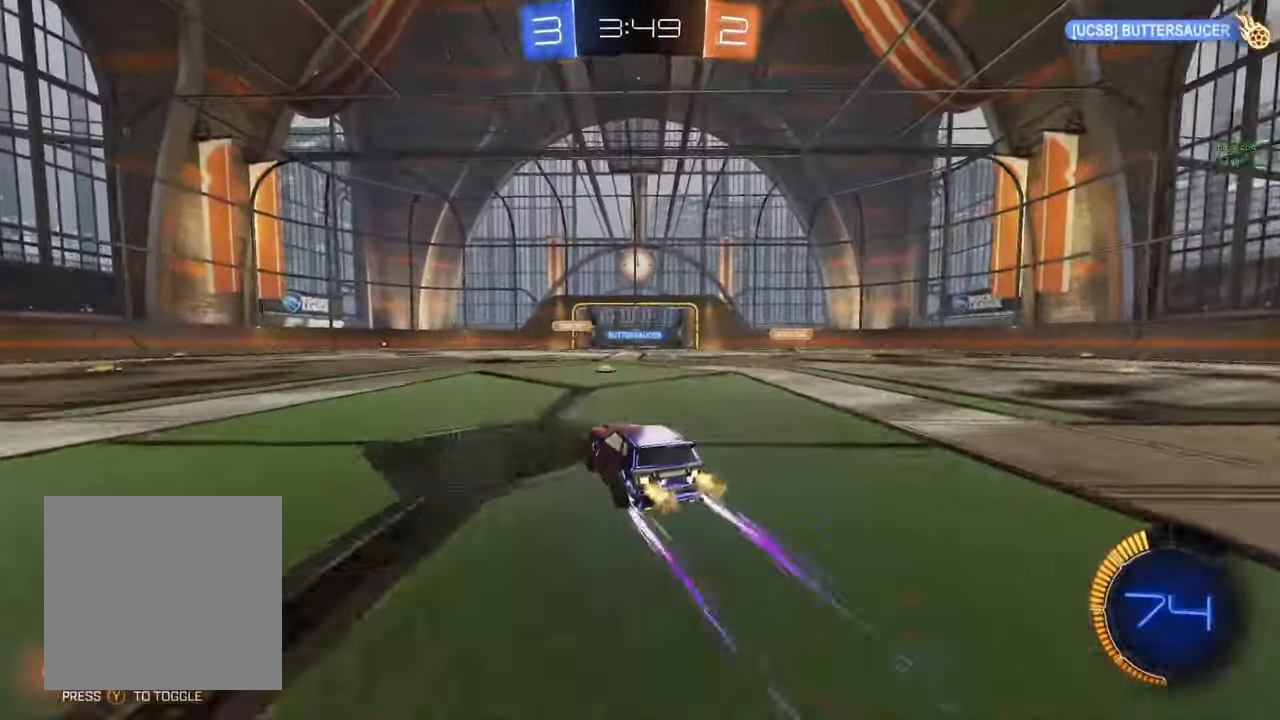
{"buttons": ["R2"], "left_stick": "center", "right_stick": "center", "events": [[250, "left_stick", "center"], [417, "Y", "down"], [500, "Y", "up"]]}
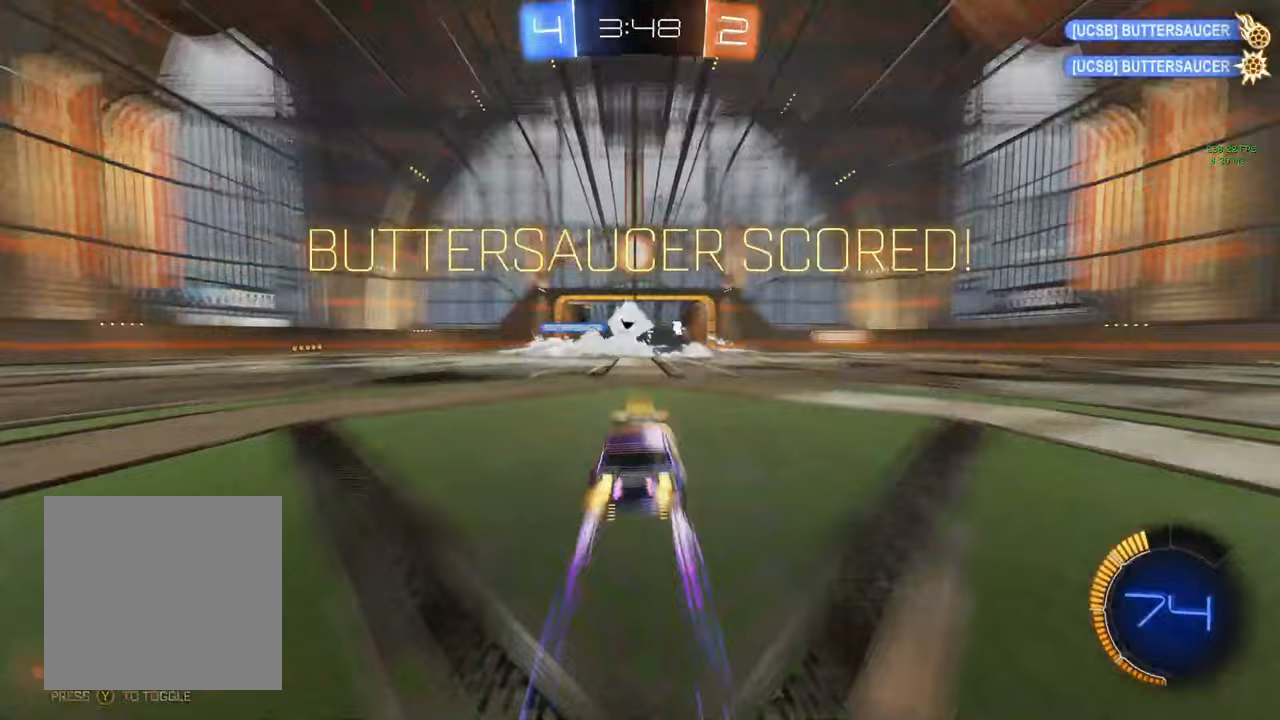
{"buttons": ["B", "R2"], "left_stick": "right", "right_stick": "center", "events": [[33, "DPAD_LEFT", "down"], [83, "DPAD_LEFT", "up"], [167, "DPAD_UP", "down"], [250, "DPAD_UP", "up"], [383, "left_stick", "right"], [450, "B", "down"]]}
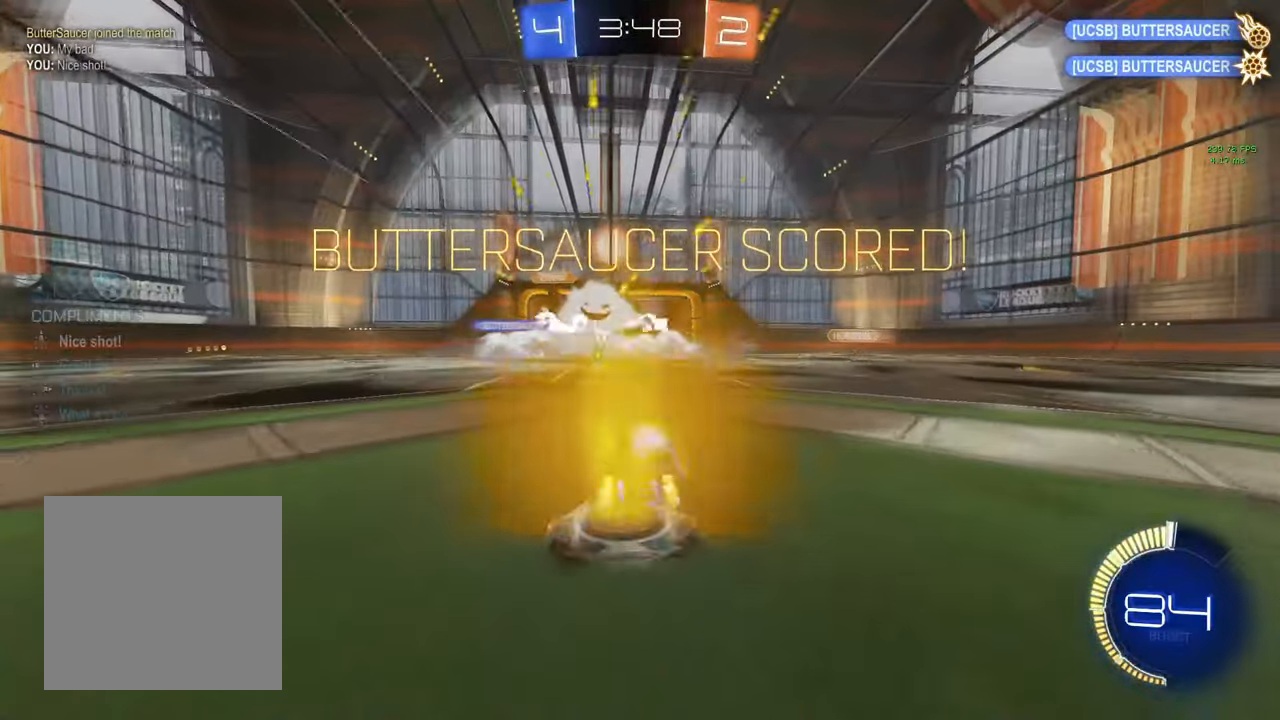
{"buttons": ["B", "R2"], "left_stick": "center", "right_stick": "center", "events": [[367, "left_stick", "center"]]}
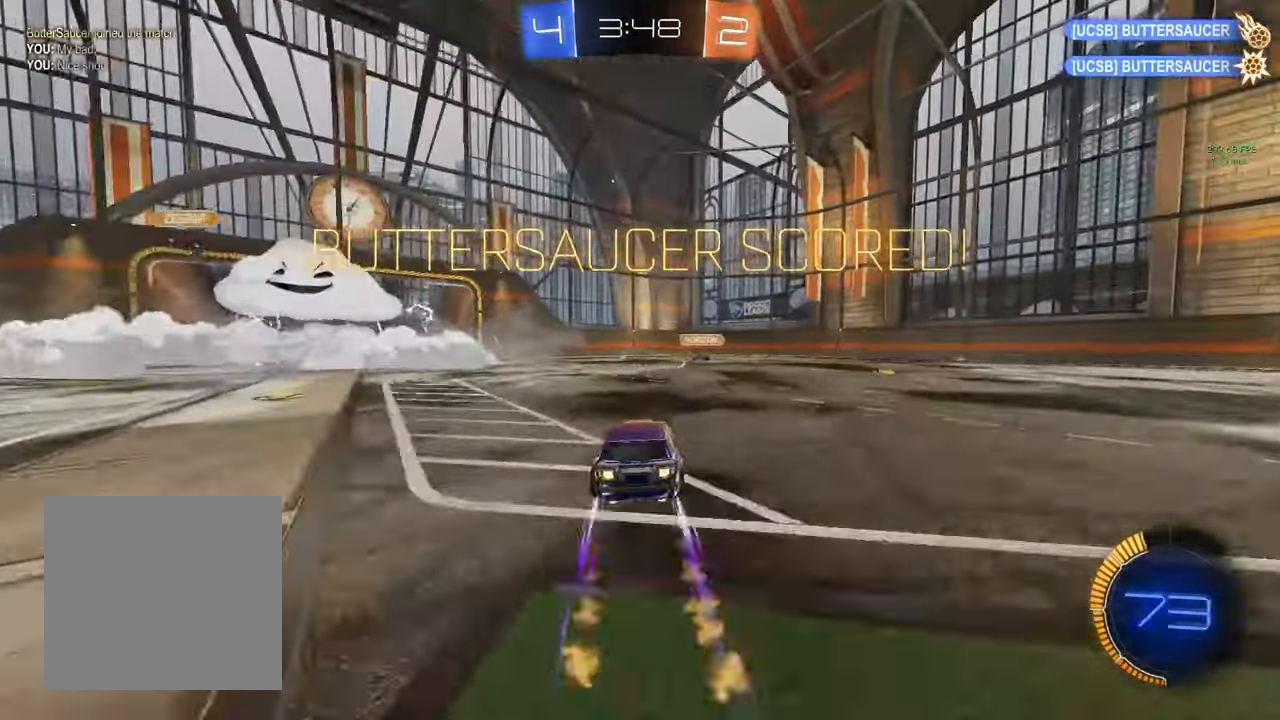
{"buttons": ["B", "R2"], "left_stick": "center", "right_stick": "center", "events": [[33, "left_stick", "right"], [233, "left_stick", "center"], [383, "left_stick", "left"], [483, "left_stick", "center"]]}
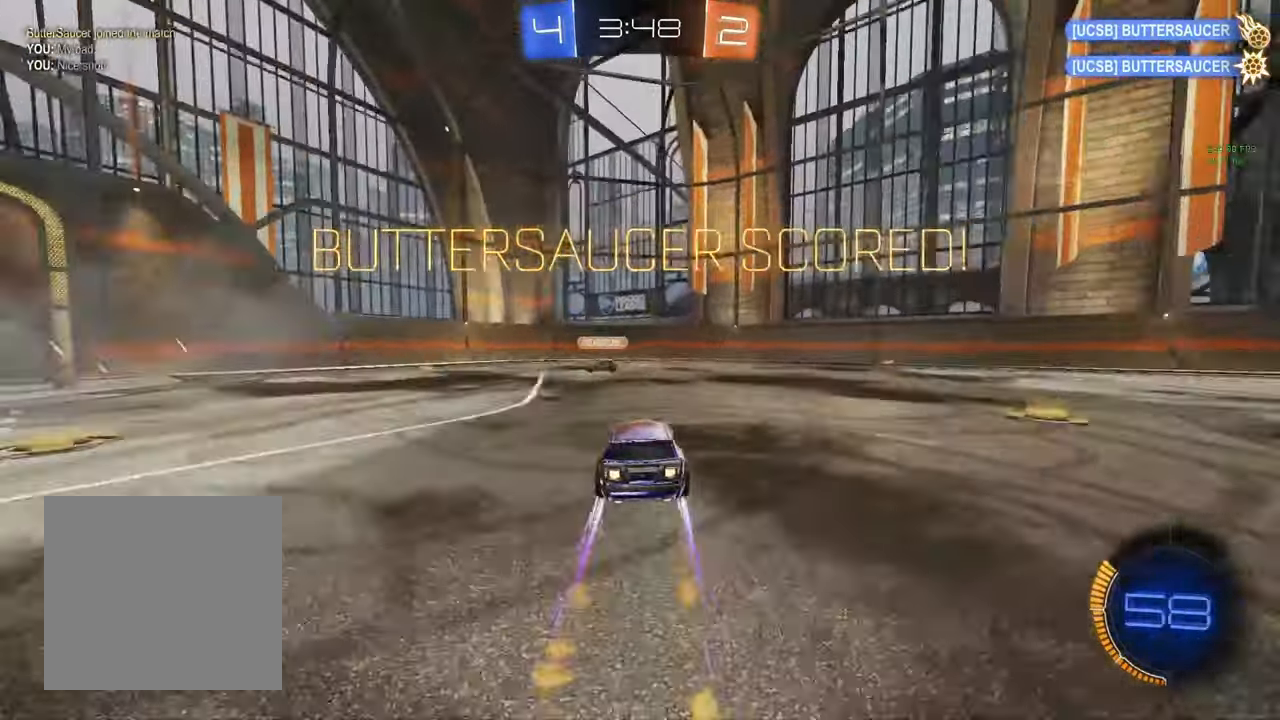
{"buttons": ["A", "B", "R2"], "left_stick": "center", "right_stick": "center", "events": [[100, "left_stick", "left"], [183, "left_stick", "center"], [417, "left_stick", "left"], [483, "A", "down"], [500, "left_stick", "center"]]}
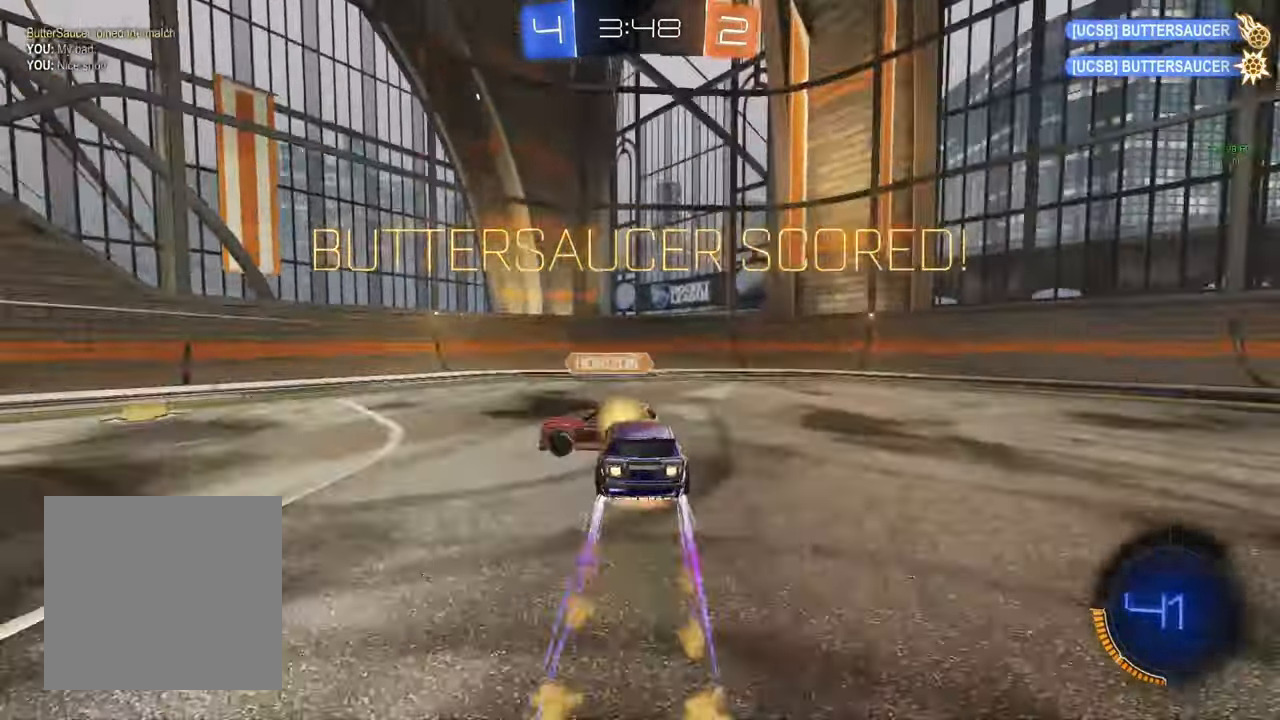
{"buttons": [], "left_stick": "center", "right_stick": "center", "events": [[133, "A", "up"], [217, "B", "up"], [233, "R2", "up"]]}
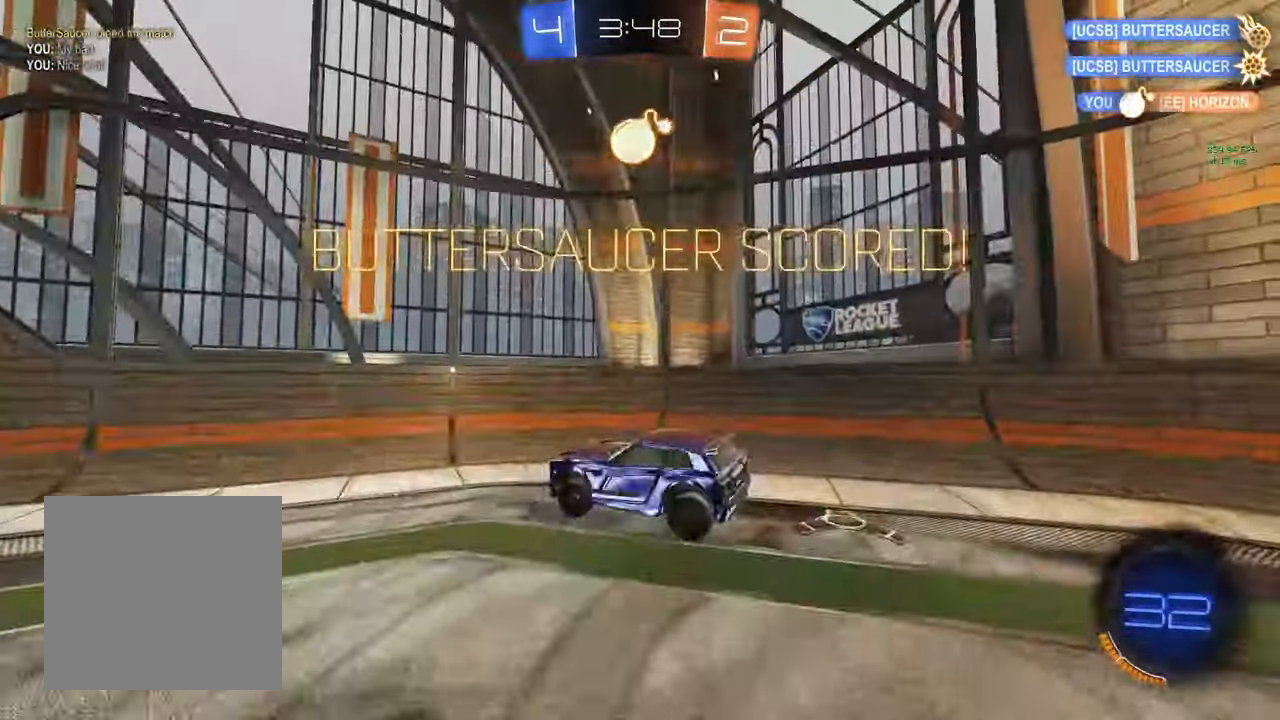
{"buttons": [], "left_stick": "center", "right_stick": "center", "events": [[17, "left_stick", "down-right"], [83, "left_stick", "down-left"], [100, "L1", "down"], [133, "left_stick", "left"], [267, "L1", "up"], [317, "left_stick", "center"]]}
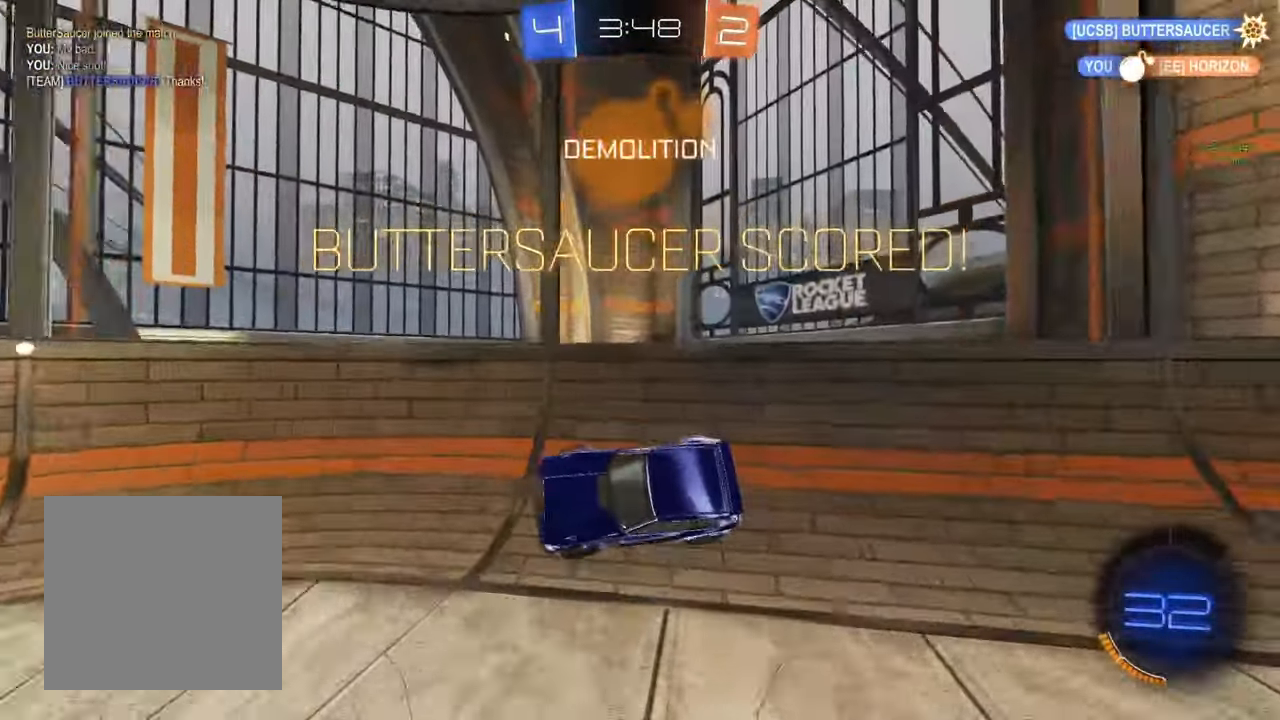
{"buttons": [], "left_stick": "center", "right_stick": "center", "events": []}
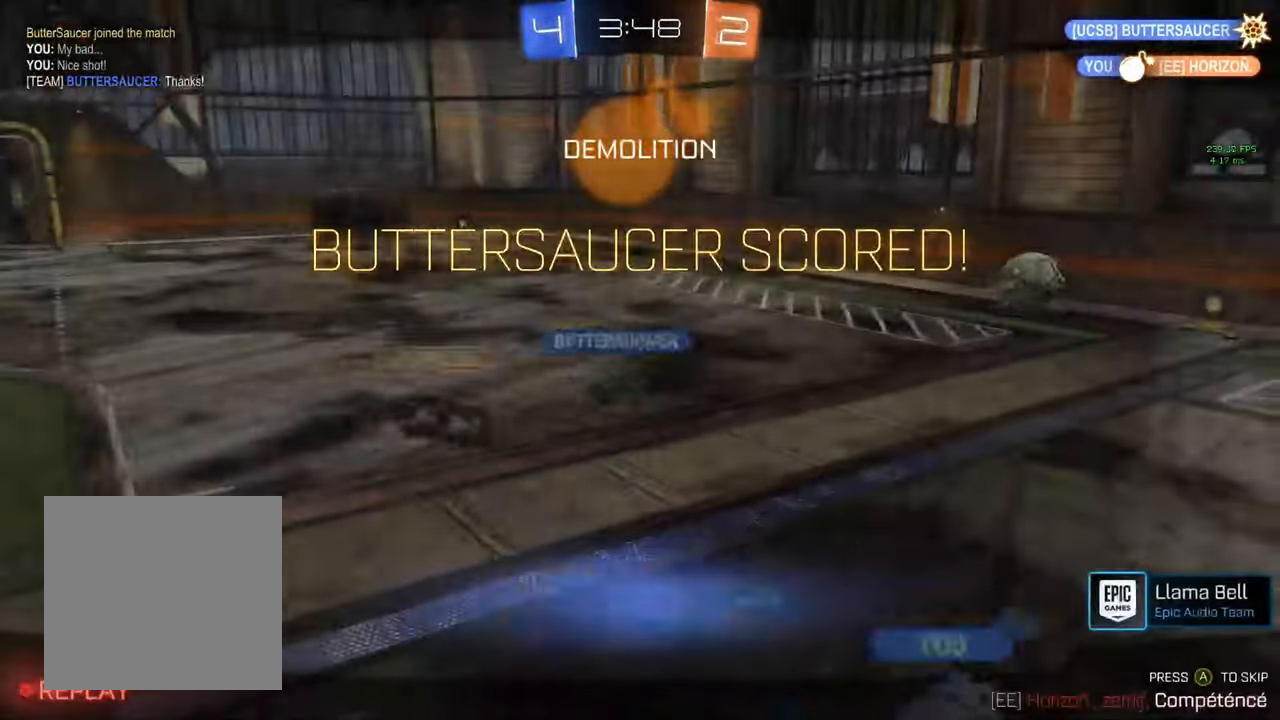
{"buttons": [], "left_stick": "center", "right_stick": "center", "events": []}
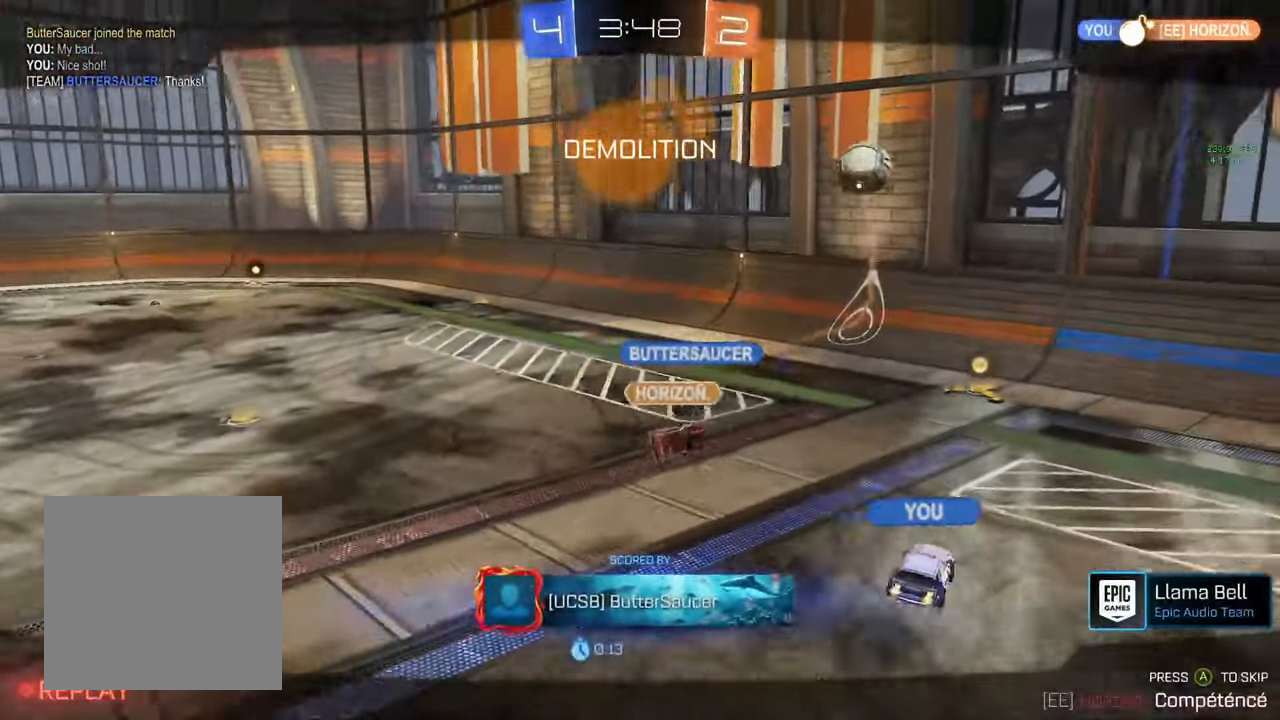
{"buttons": [], "left_stick": "center", "right_stick": "center", "events": []}
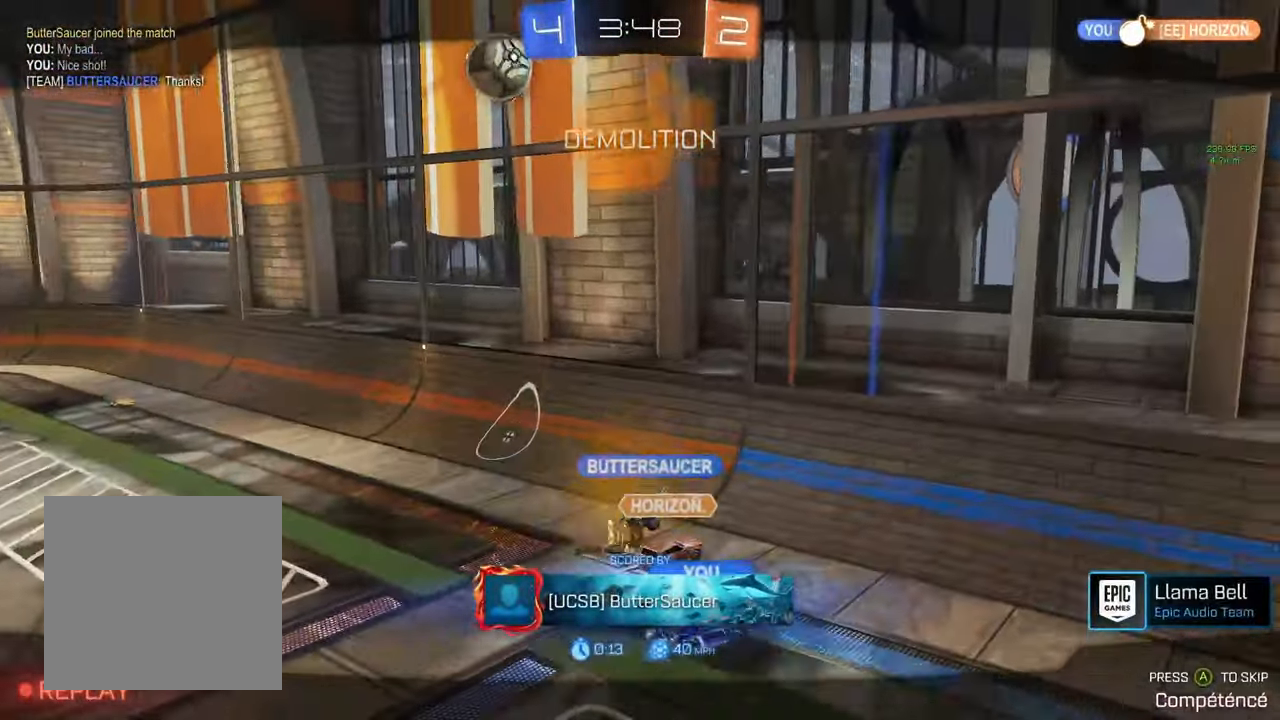
{"buttons": [], "left_stick": "center", "right_stick": "center", "events": []}
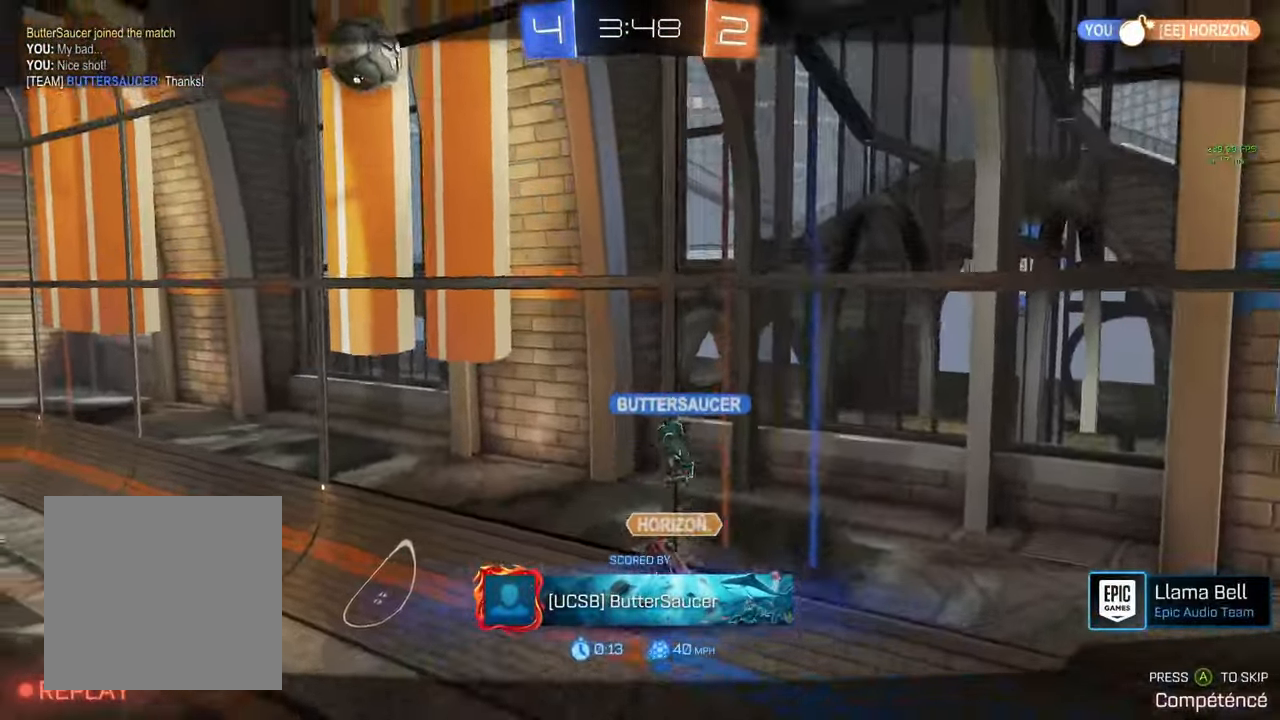
{"buttons": ["R3"], "left_stick": "center", "right_stick": "center", "events": [[100, "R3", "down"]]}
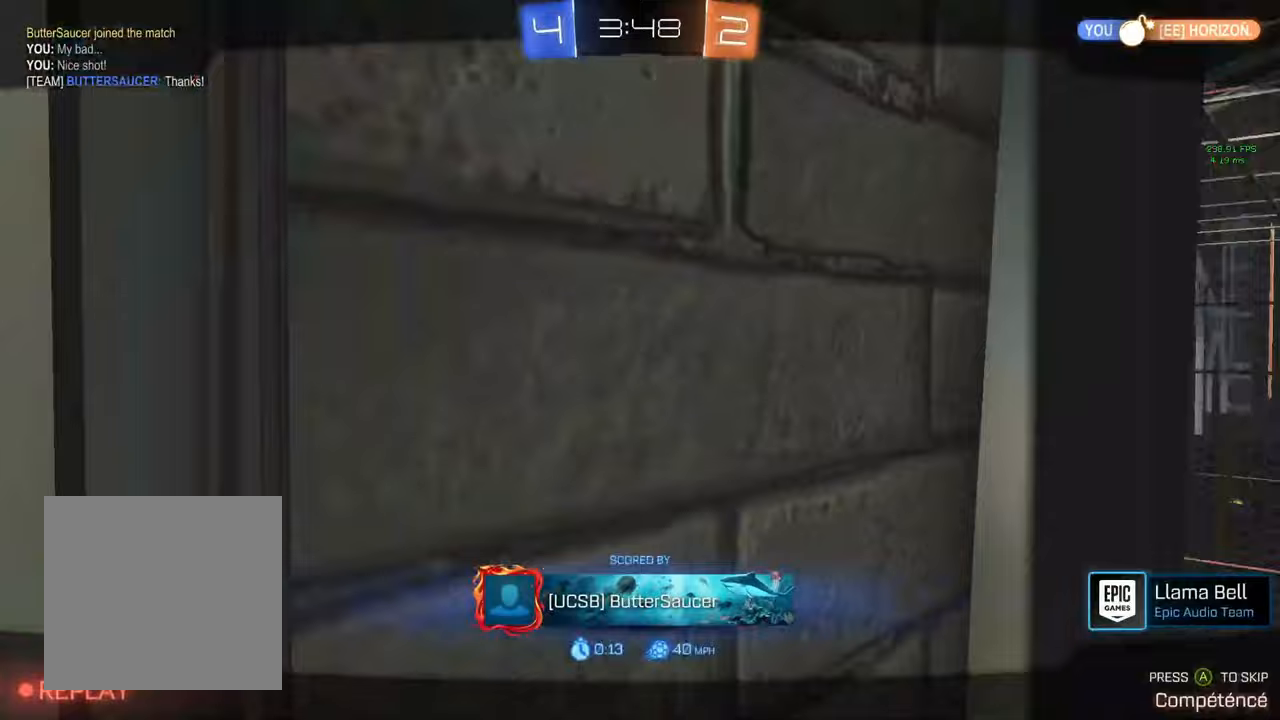
{"buttons": ["R3"], "left_stick": "center", "right_stick": "center", "events": []}
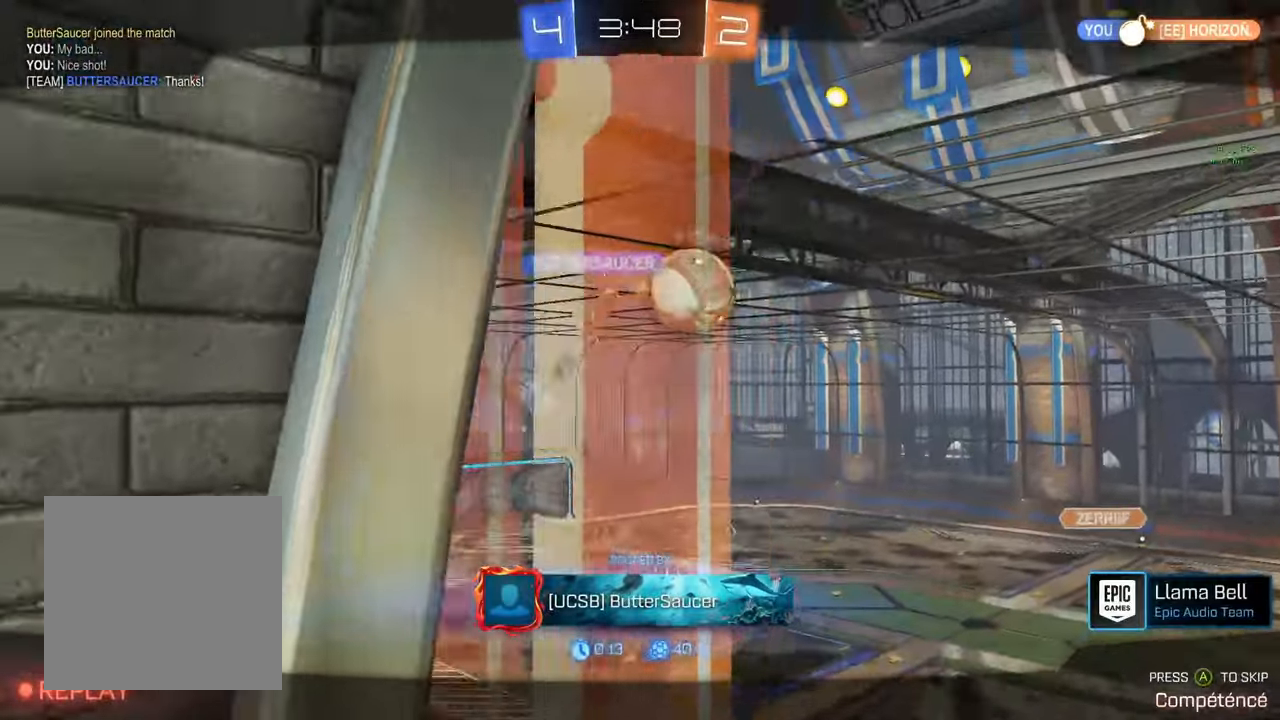
{"buttons": ["R3"], "left_stick": "center", "right_stick": "down-right", "events": [[433, "right_stick", "down-right"]]}
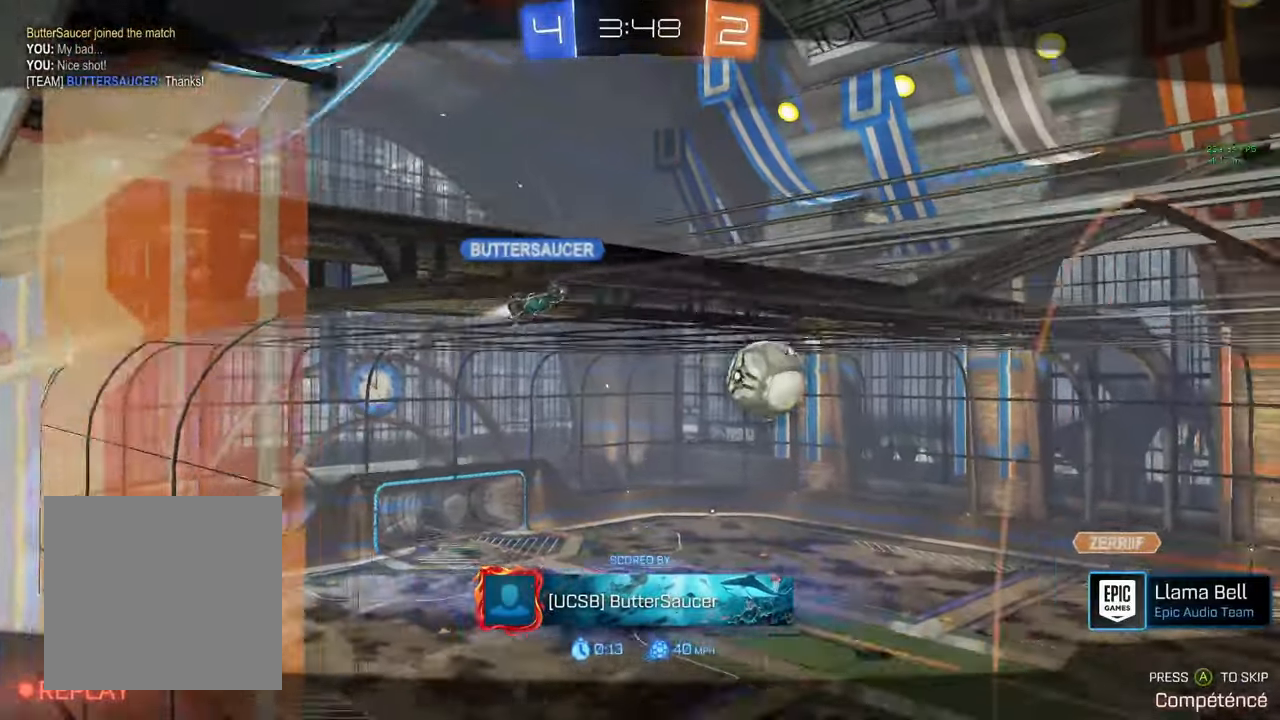
{"buttons": [], "left_stick": "center", "right_stick": "down-right", "events": [[500, "R3", "up"]]}
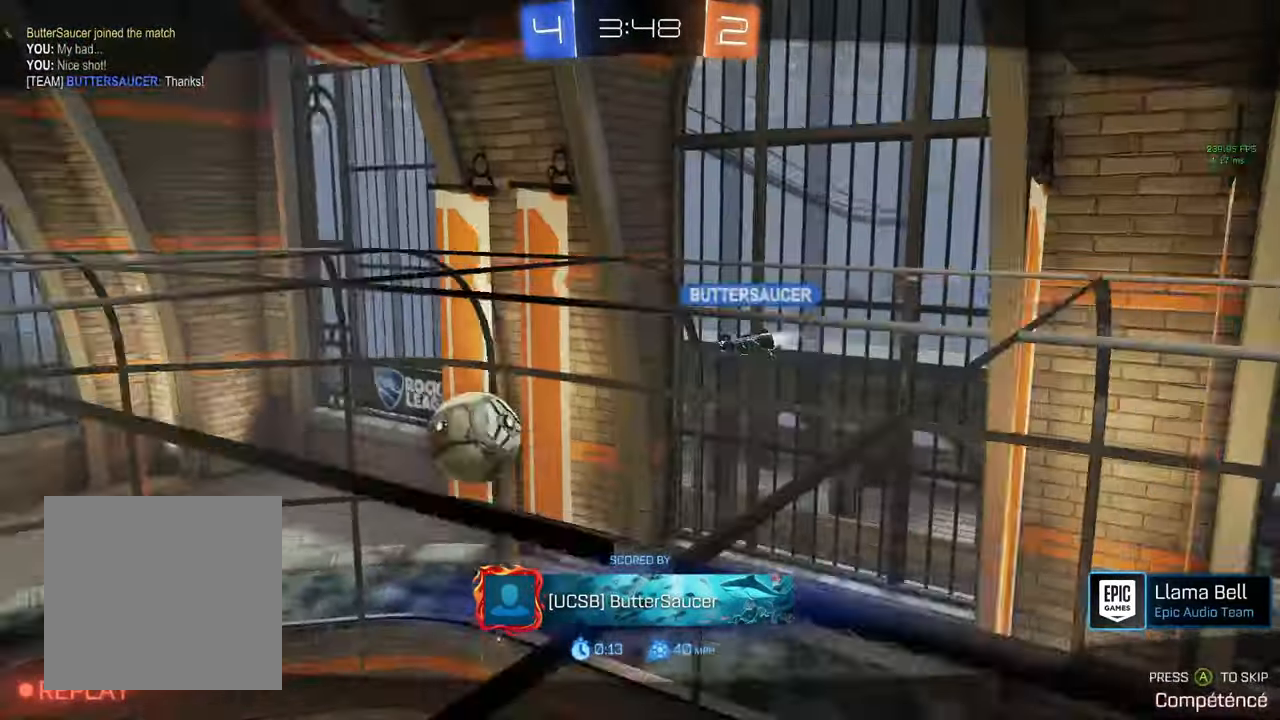
{"buttons": [], "left_stick": "center", "right_stick": "center", "events": [[133, "L3", "down"], [133, "right_stick", "center"], [217, "L3", "up"], [267, "A", "down"], [317, "A", "up"], [317, "L3", "down"], [367, "L3", "up"], [400, "A", "down"], [483, "A", "up"]]}
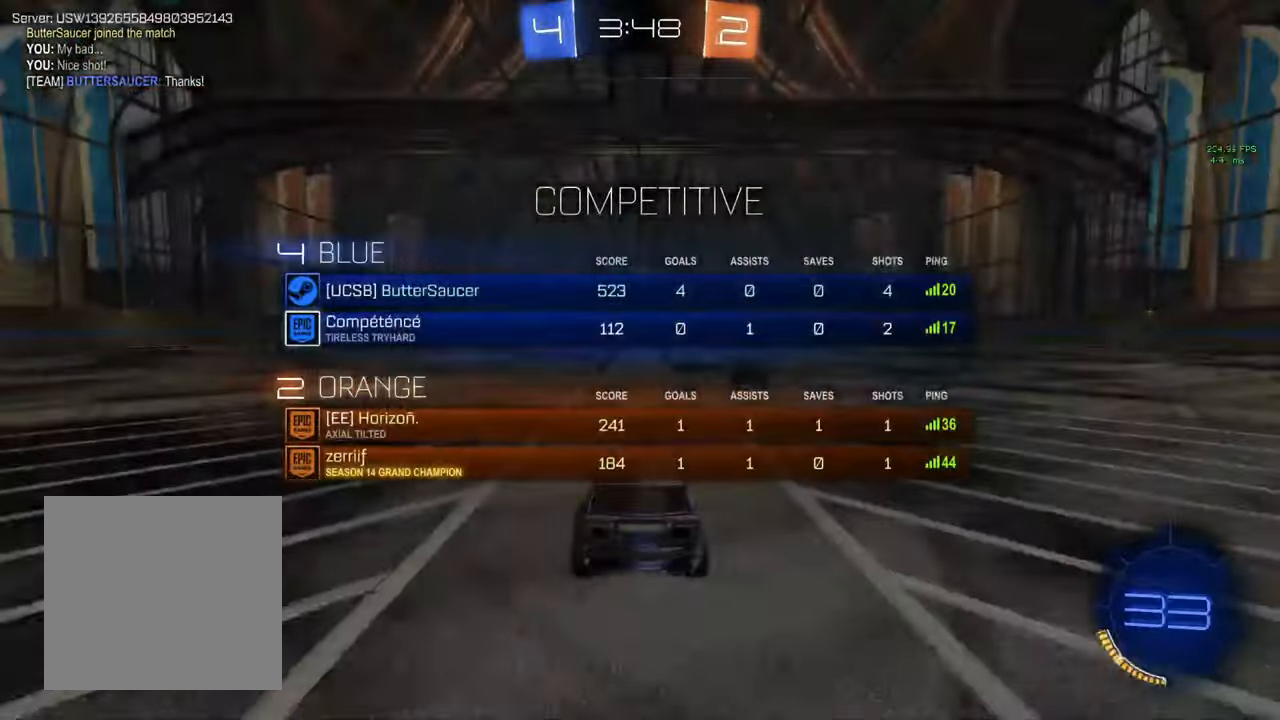
{"buttons": [], "left_stick": "center", "right_stick": "center", "events": []}
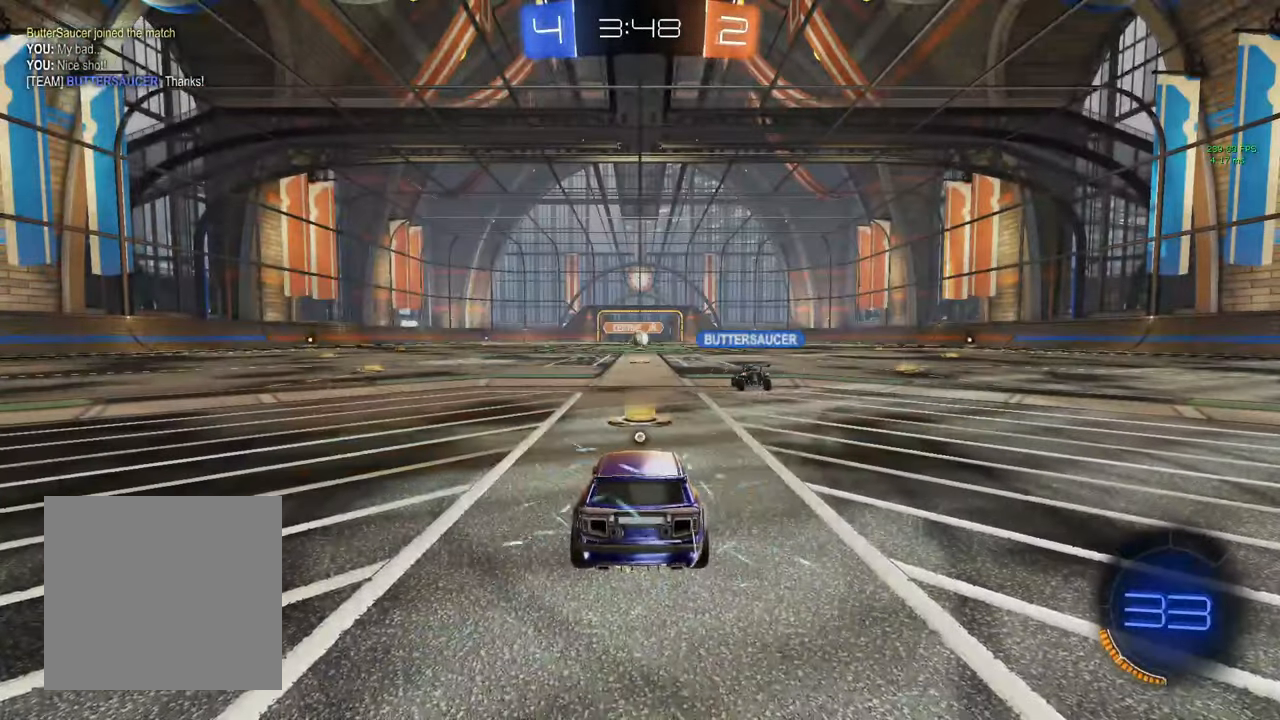
{"buttons": [], "left_stick": "center", "right_stick": "center", "events": []}
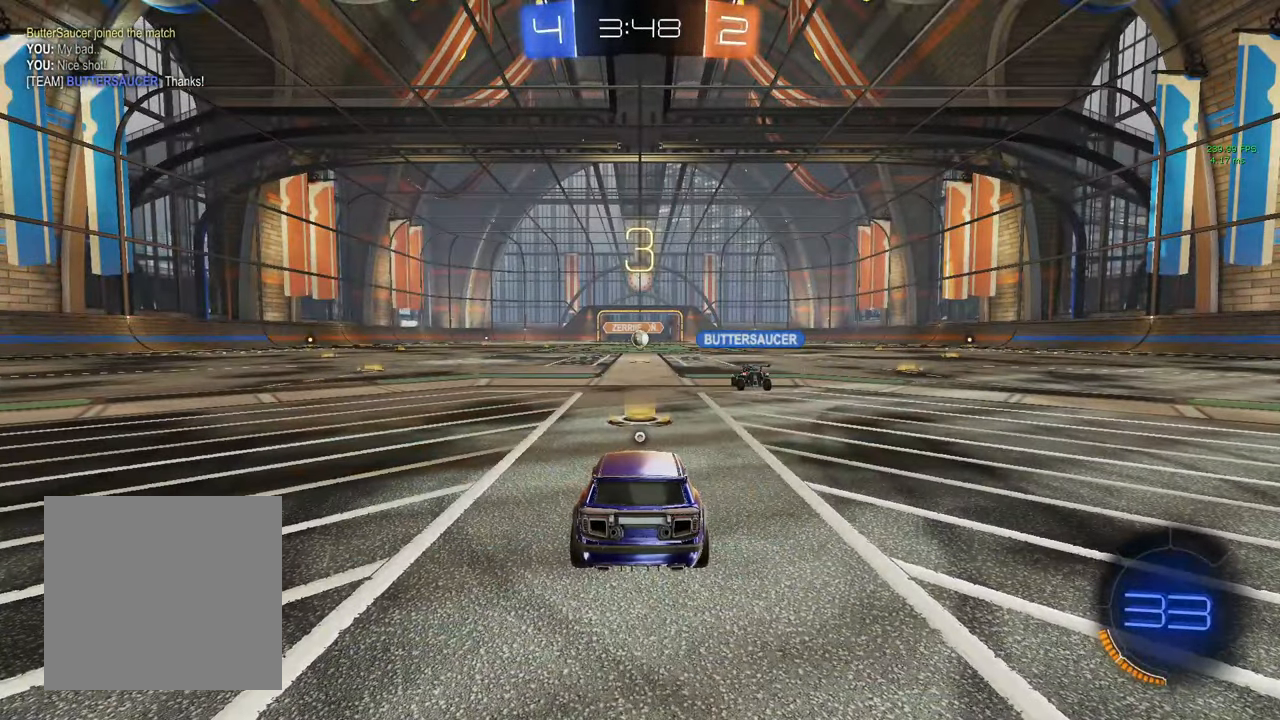
{"buttons": [], "left_stick": "center", "right_stick": "center", "events": [[83, "Y", "down"], [133, "L3", "down"], [133, "Y", "up"], [183, "L3", "up"], [367, "L3", "down"], [500, "L3", "up"]]}
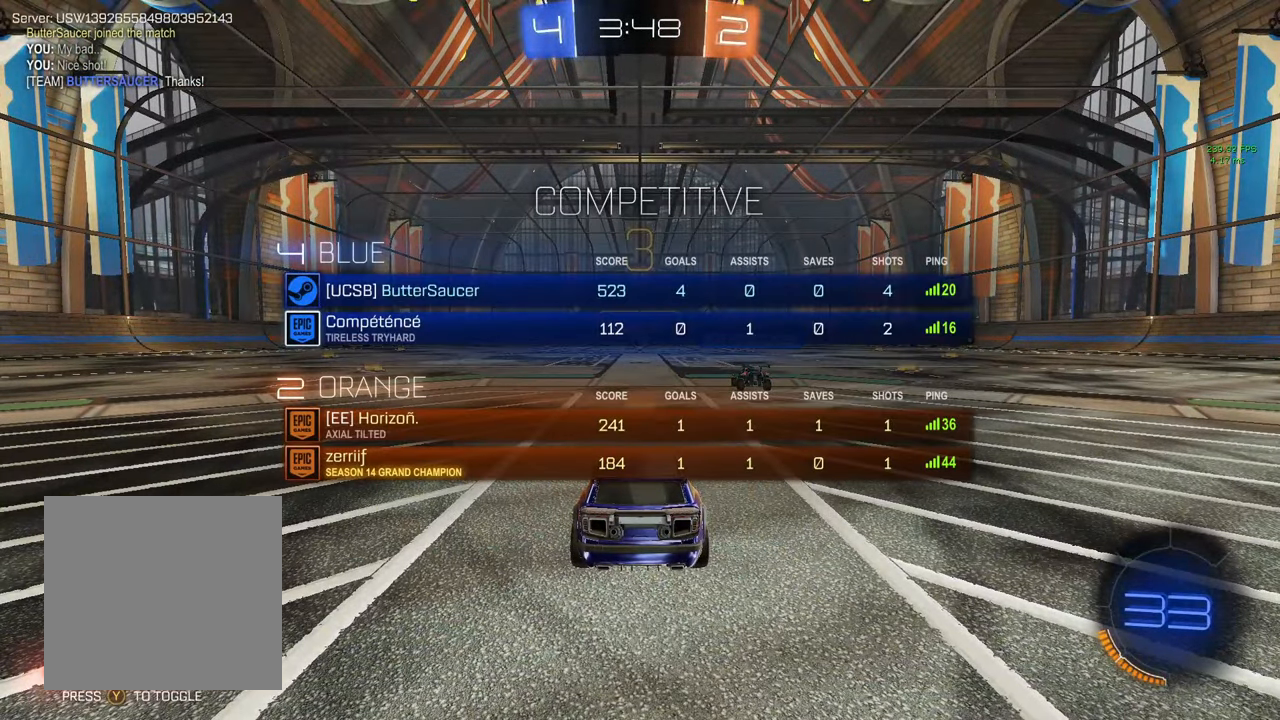
{"buttons": ["L3"], "left_stick": "center", "right_stick": "center", "events": [[383, "Y", "down"], [450, "L3", "down"], [450, "Y", "up"]]}
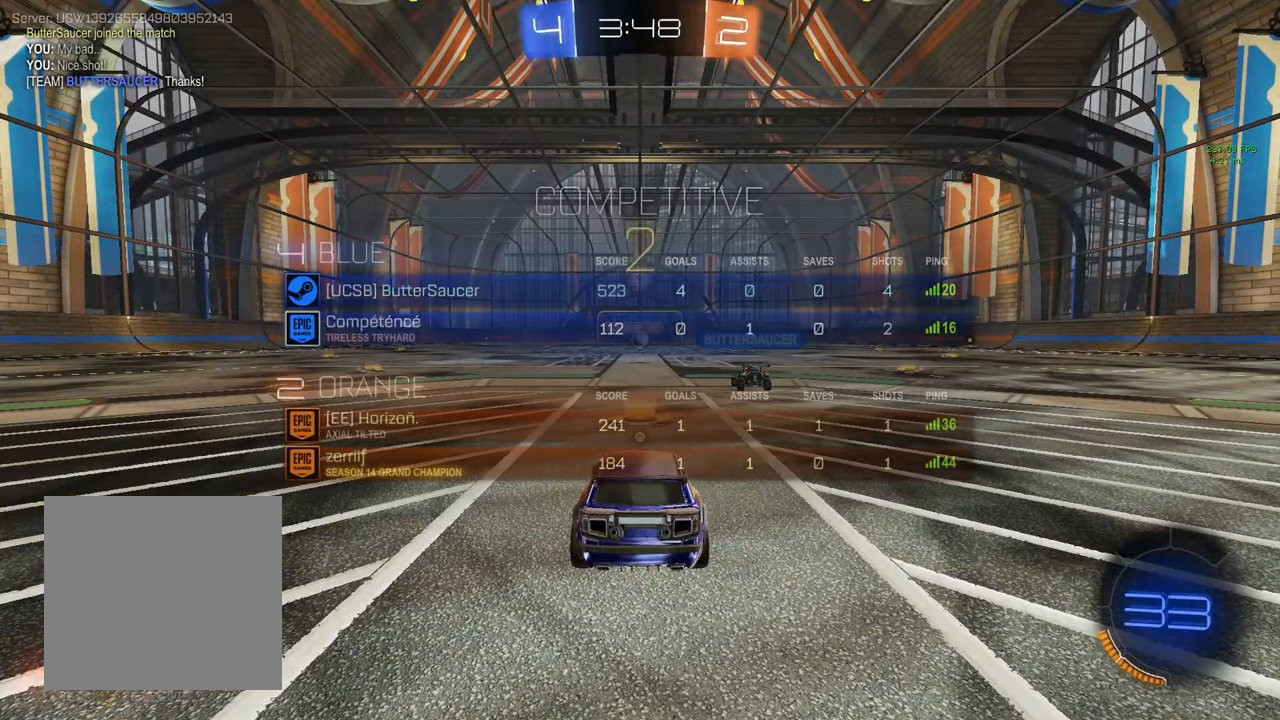
{"buttons": ["R2"], "left_stick": "center", "right_stick": "center", "events": [[17, "Y", "down"], [100, "Y", "up"], [183, "Y", "down"], [233, "L3", "up"], [250, "Y", "up"], [433, "R2", "down"], [450, "Y", "down"], [500, "Y", "up"]]}
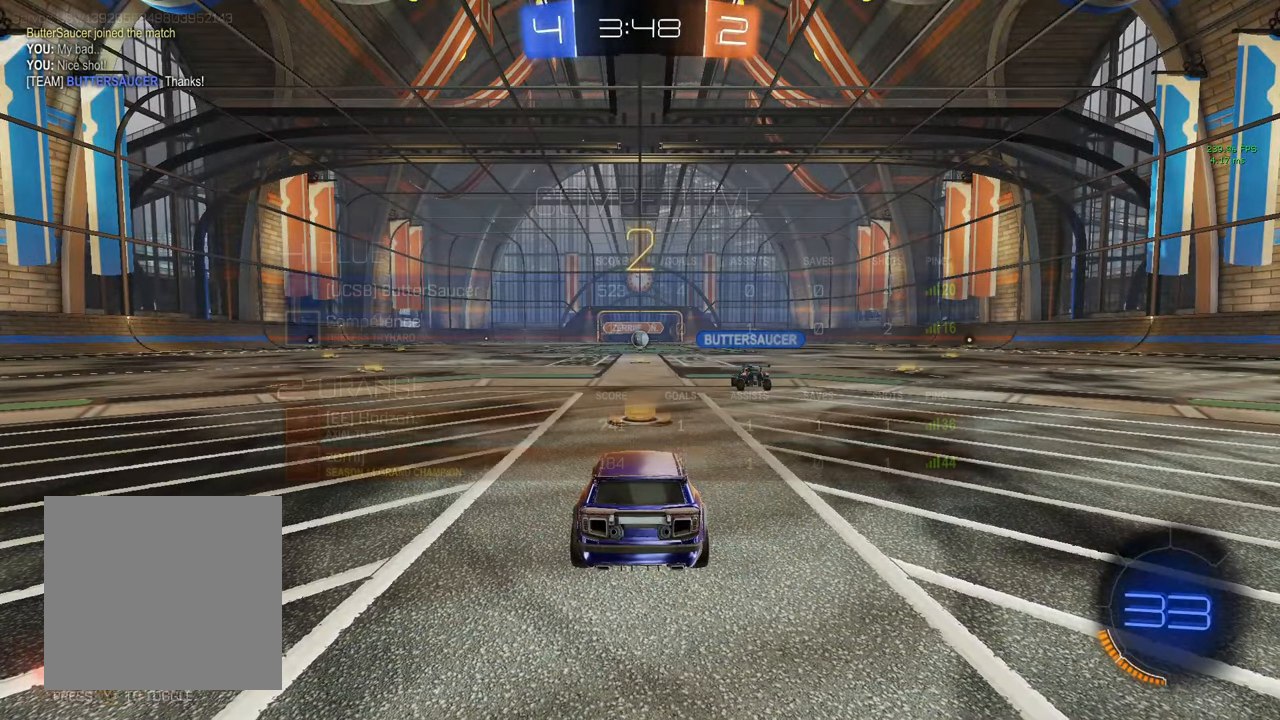
{"buttons": ["R2"], "left_stick": "center", "right_stick": "center", "events": [[183, "Y", "down"], [250, "Y", "up"]]}
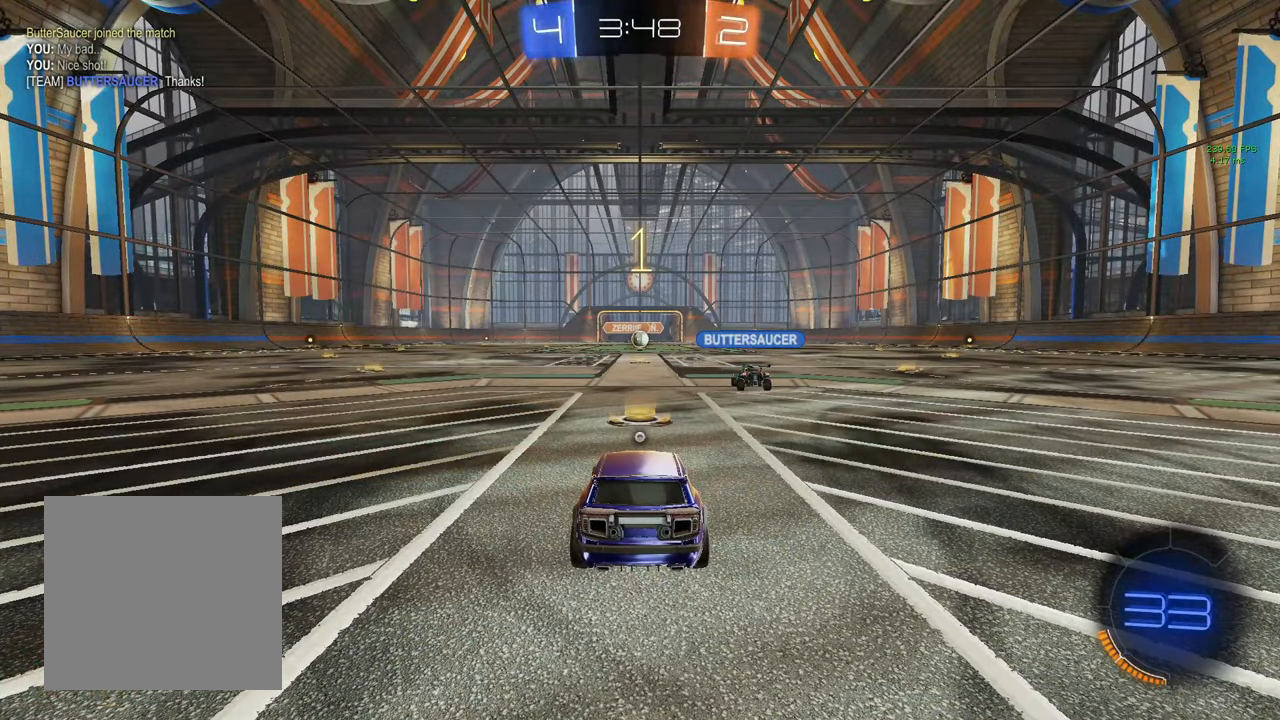
{"buttons": ["R2"], "left_stick": "center", "right_stick": "center", "events": [[33, "Y", "down"], [100, "Y", "up"]]}
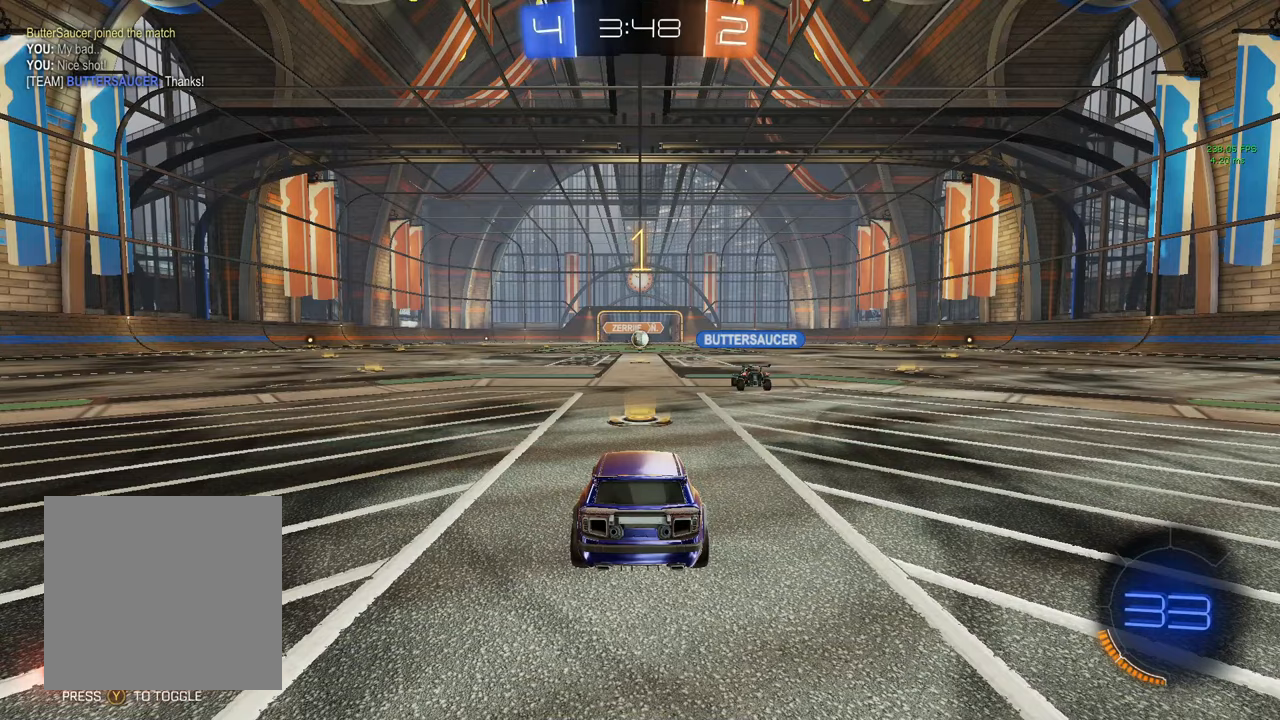
{"buttons": ["A", "B", "R2"], "left_stick": "down-right", "right_stick": "center", "events": [[100, "B", "down"], [367, "left_stick", "down-right"], [483, "A", "down"]]}